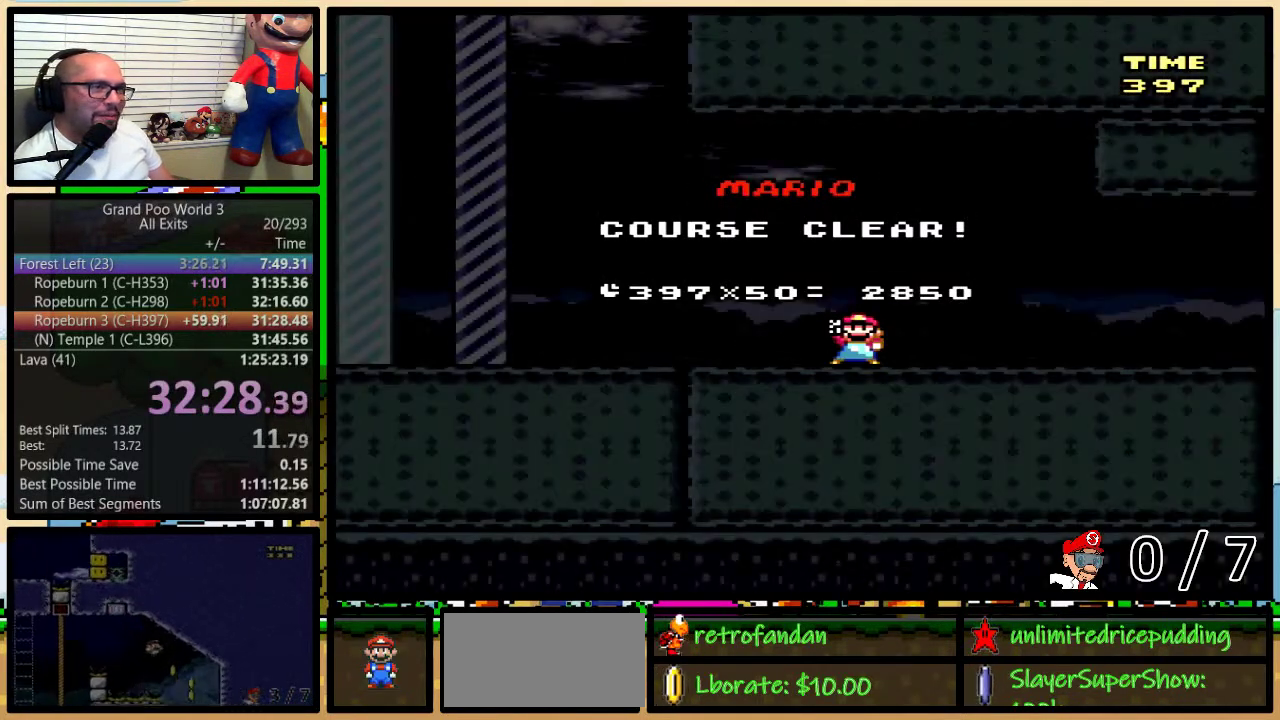
Gameplay with a controller (Nintendo layout); each line is a JSON object with the inputs held at the frame after it. "events" lists button and stick changes between this image and that frame as [ms after this image, input, new state], when the widget could be followed in between. Not read: L1 L3 R1 R3.
{"buttons": [], "events": []}
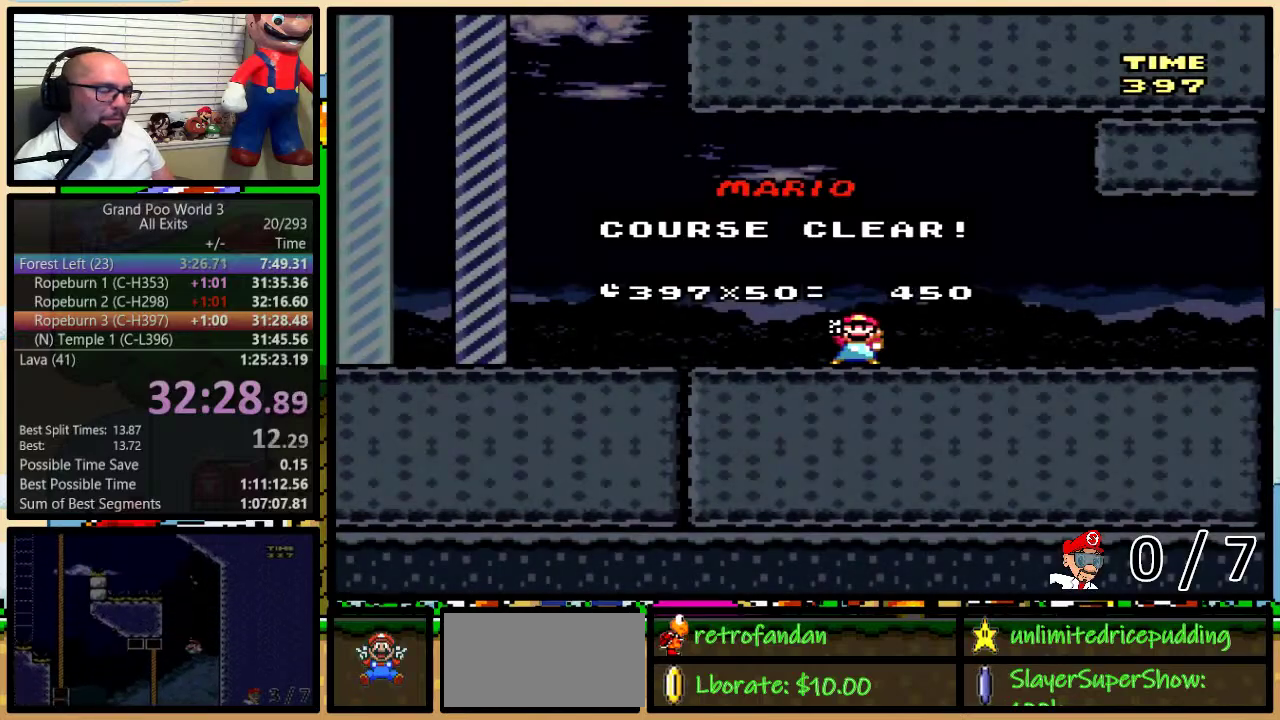
{"buttons": [], "events": []}
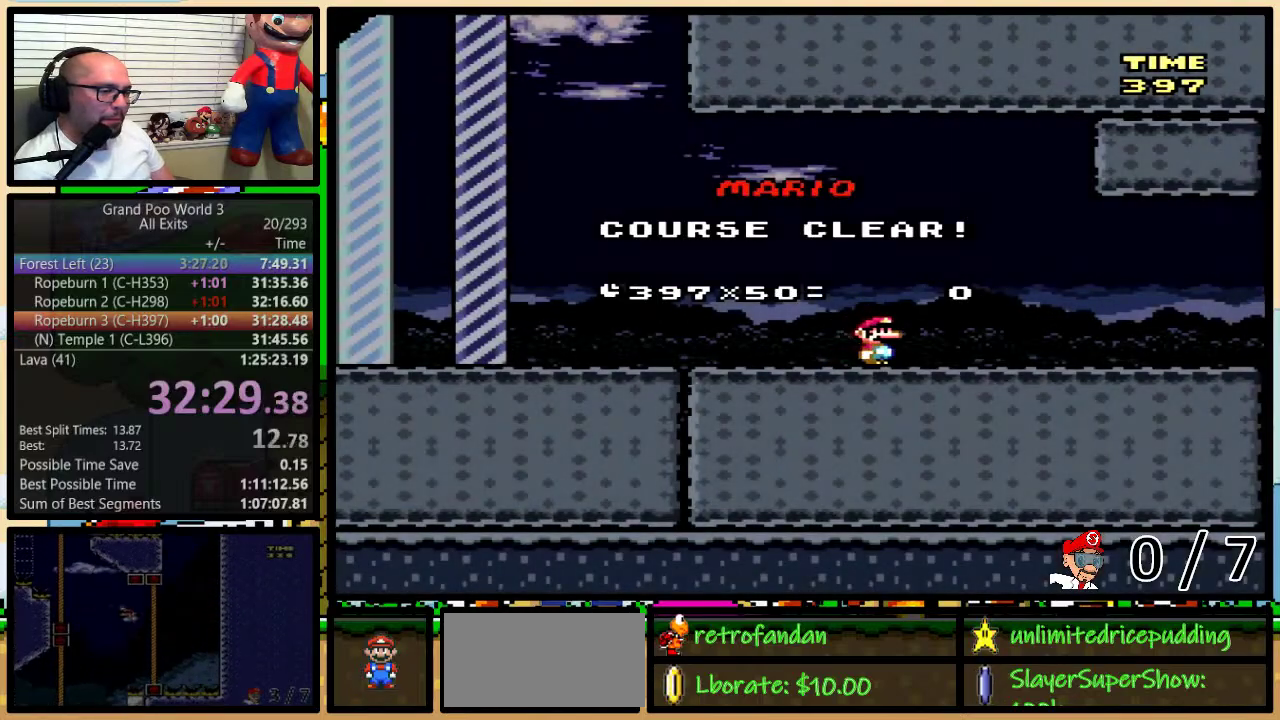
{"buttons": [], "events": []}
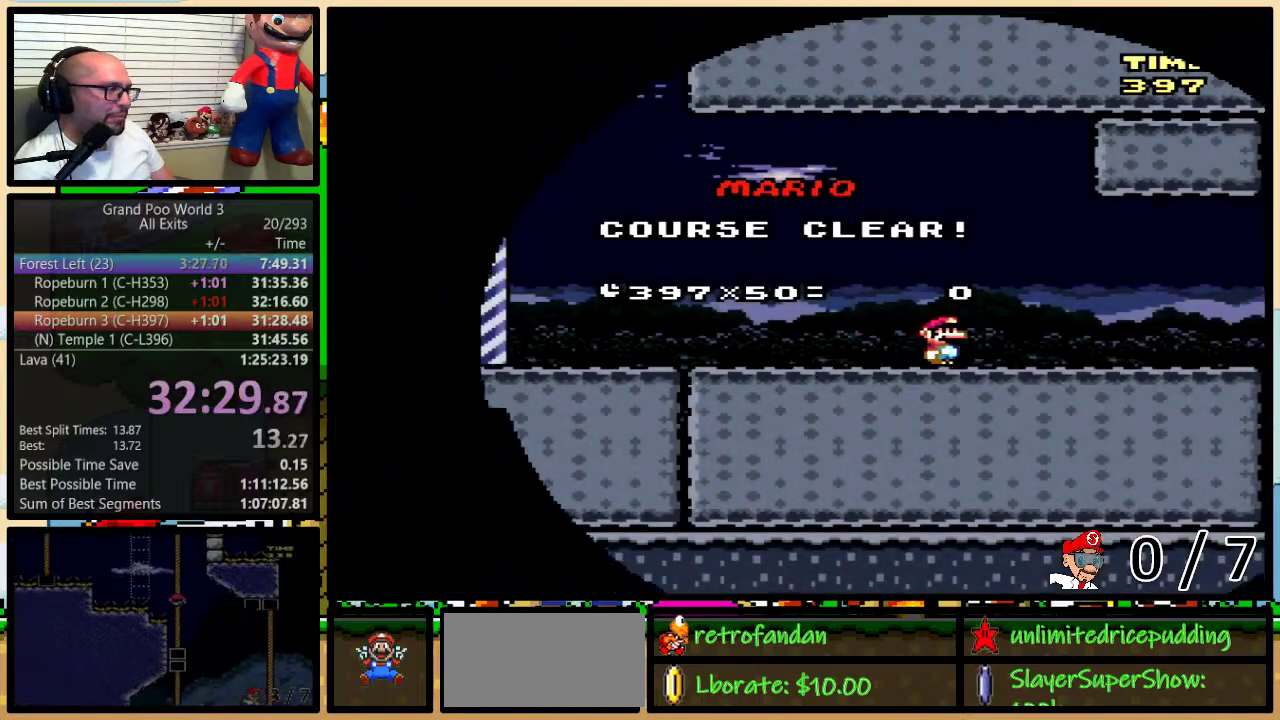
{"buttons": [], "events": []}
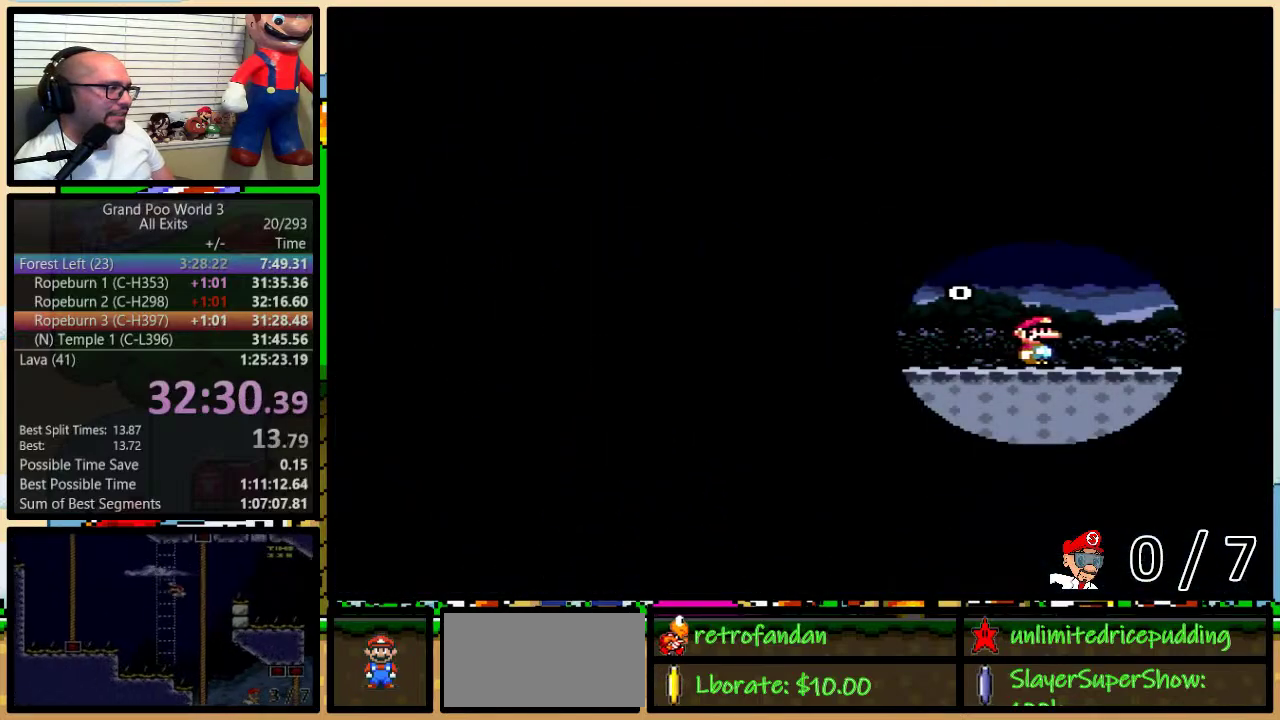
{"buttons": [], "events": []}
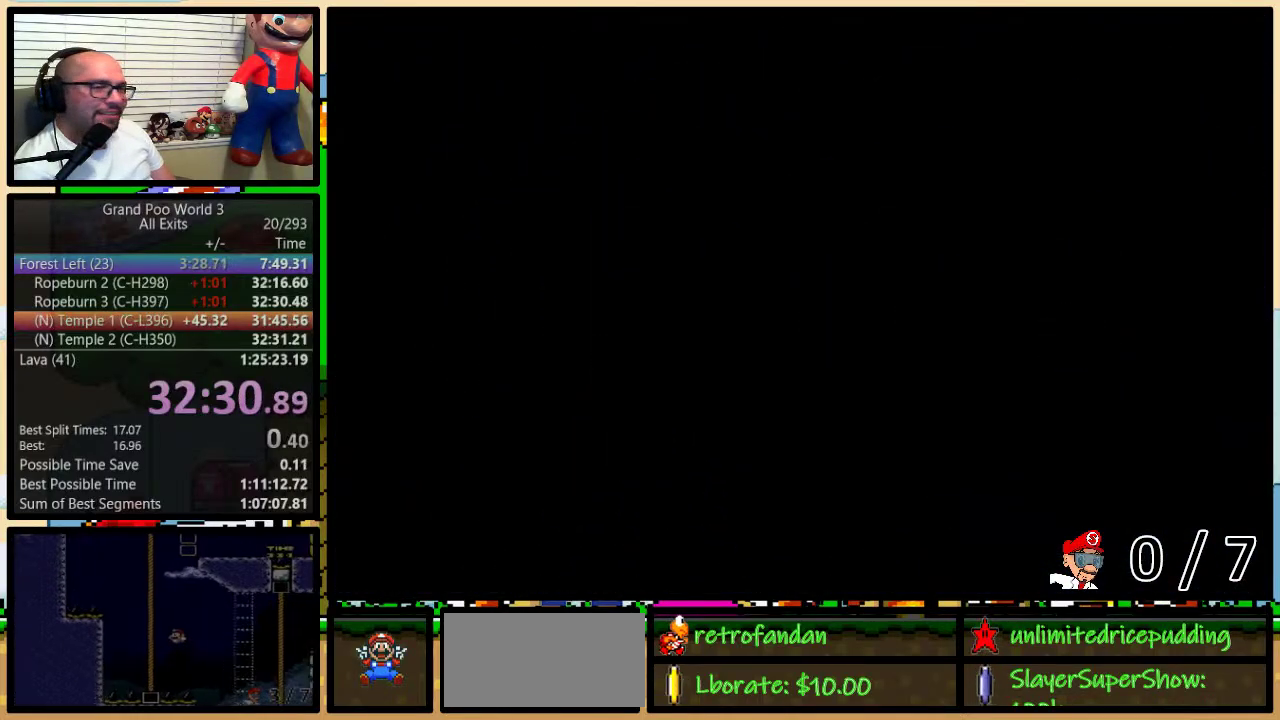
{"buttons": [], "events": []}
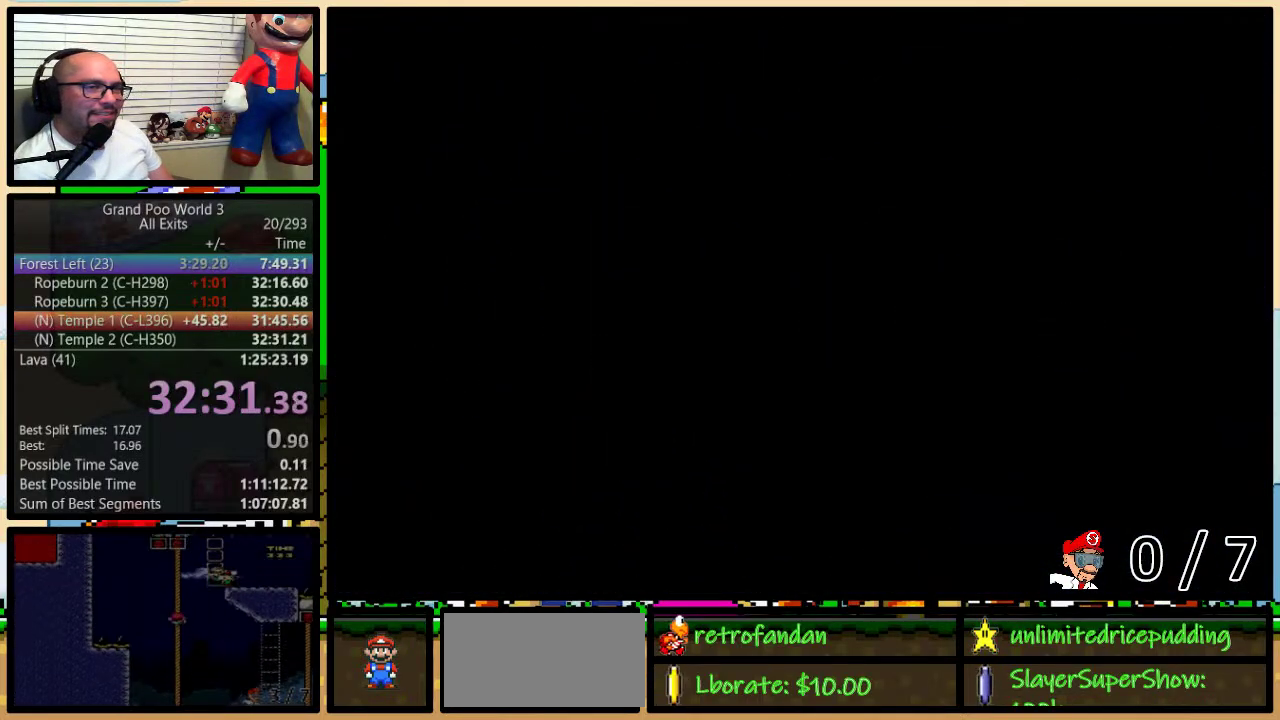
{"buttons": [], "events": []}
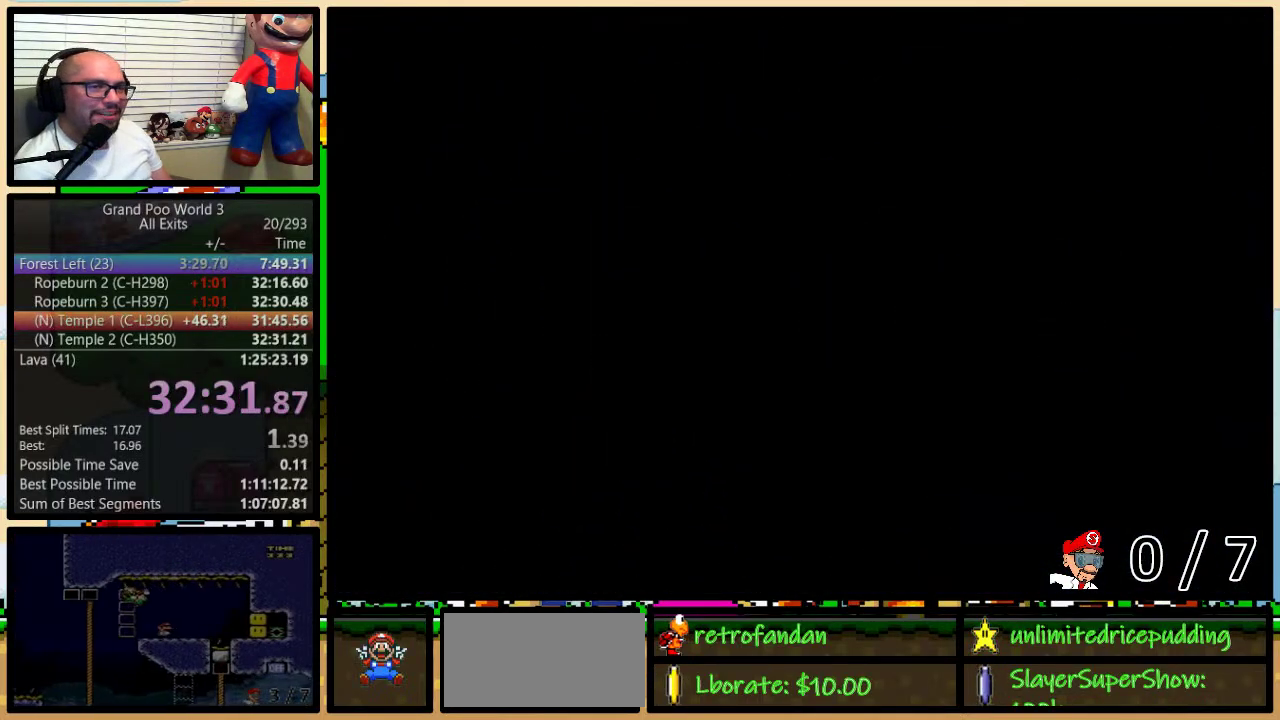
{"buttons": [], "events": []}
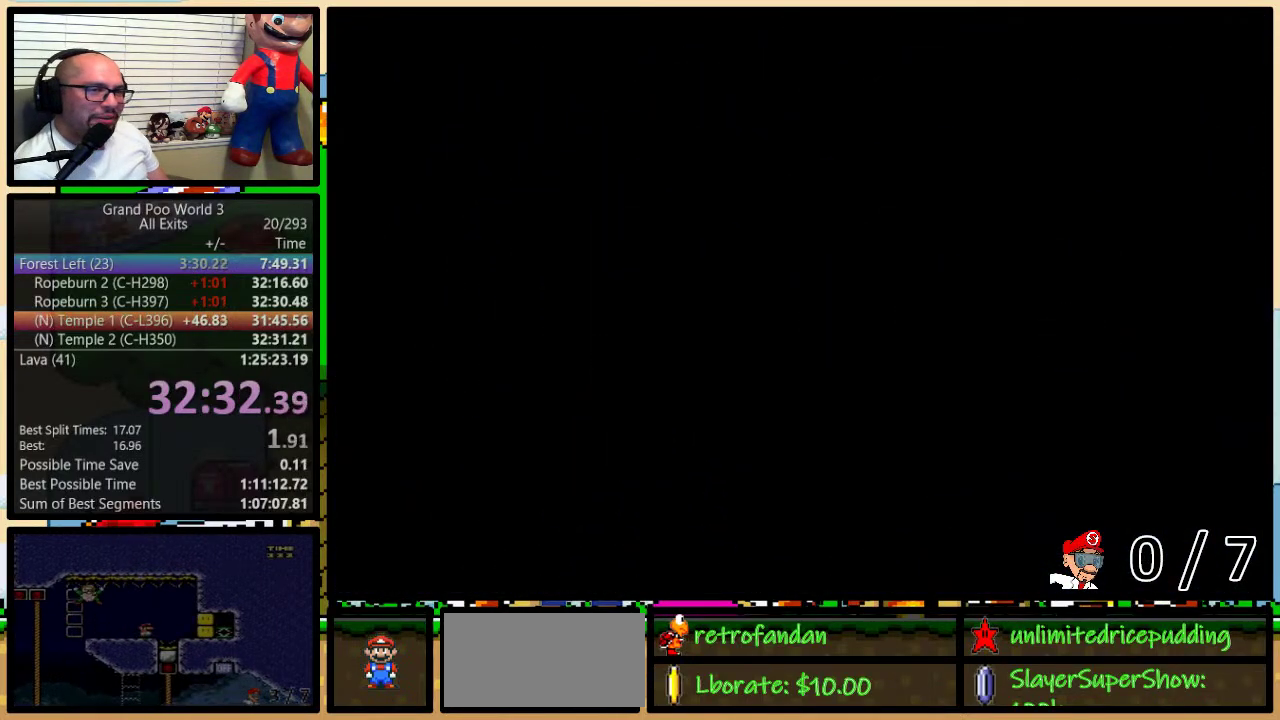
{"buttons": [], "events": []}
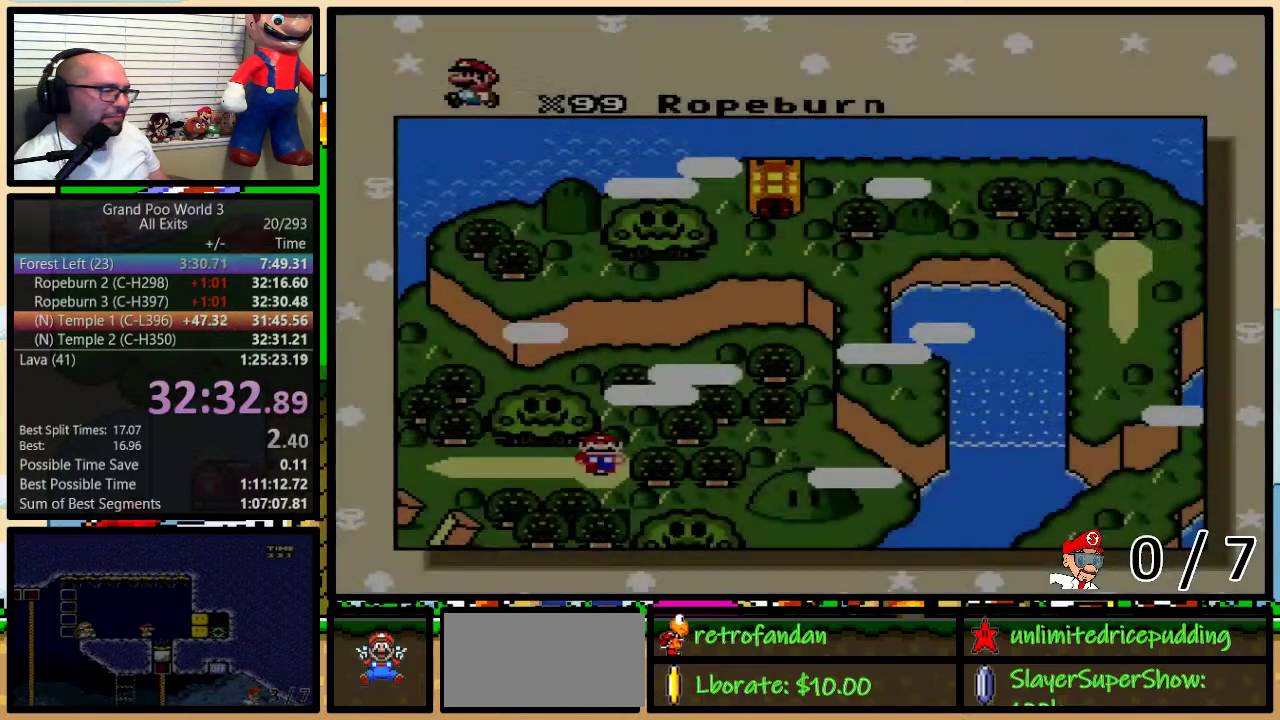
{"buttons": [], "events": []}
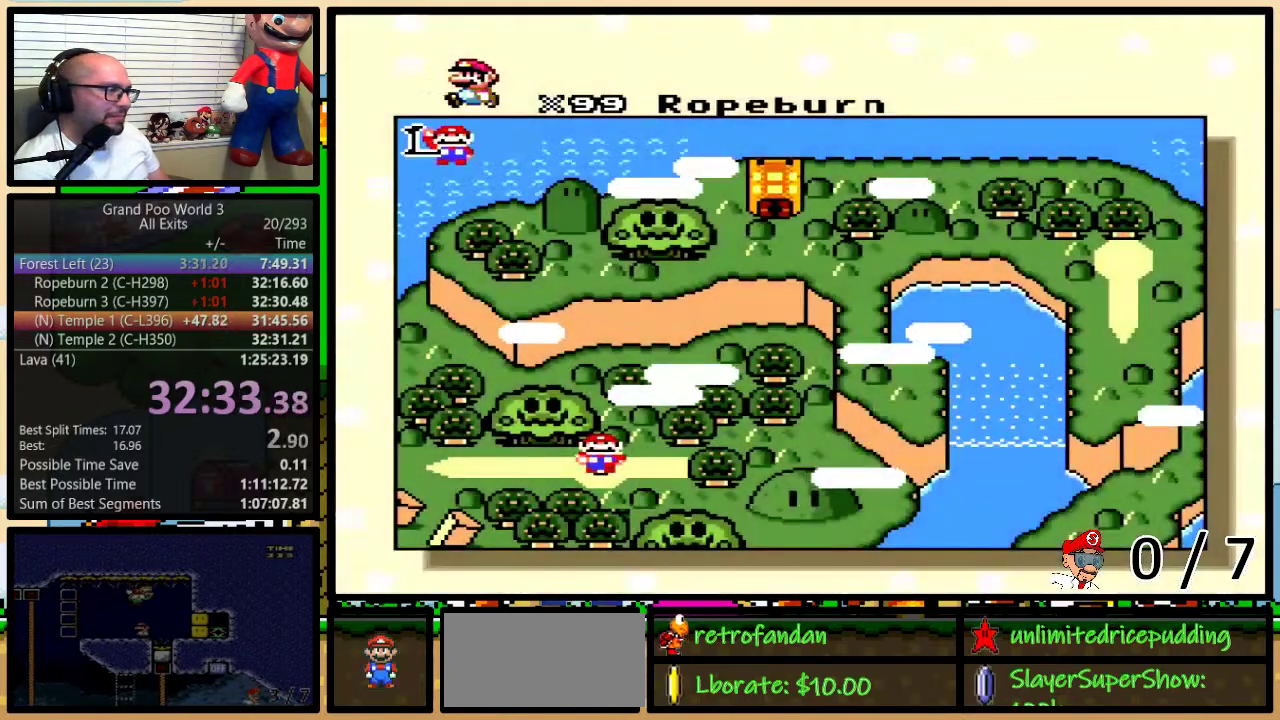
{"buttons": ["DPAD_RIGHT"], "events": [[450, "DPAD_RIGHT", "down"]]}
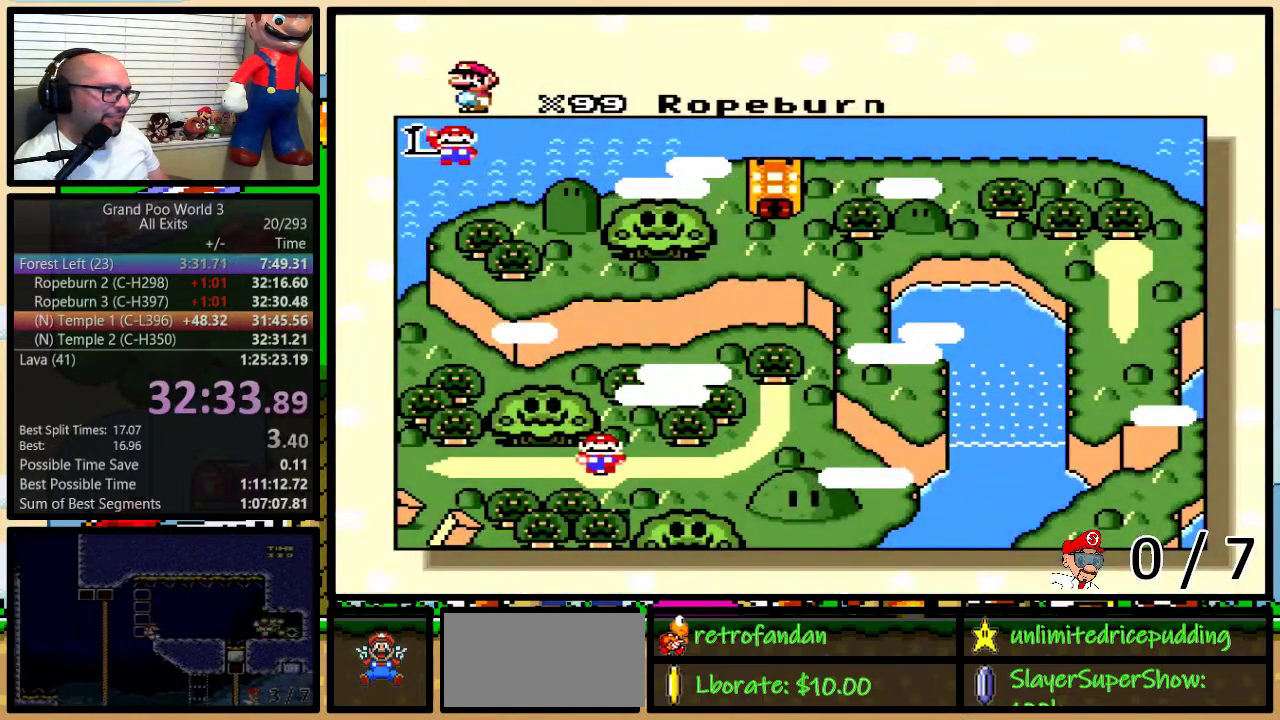
{"buttons": [], "events": [[17, "DPAD_RIGHT", "up"], [83, "DPAD_RIGHT", "down"], [183, "DPAD_RIGHT", "up"], [250, "DPAD_RIGHT", "down"], [317, "DPAD_RIGHT", "up"], [400, "DPAD_RIGHT", "down"], [467, "DPAD_RIGHT", "up"]]}
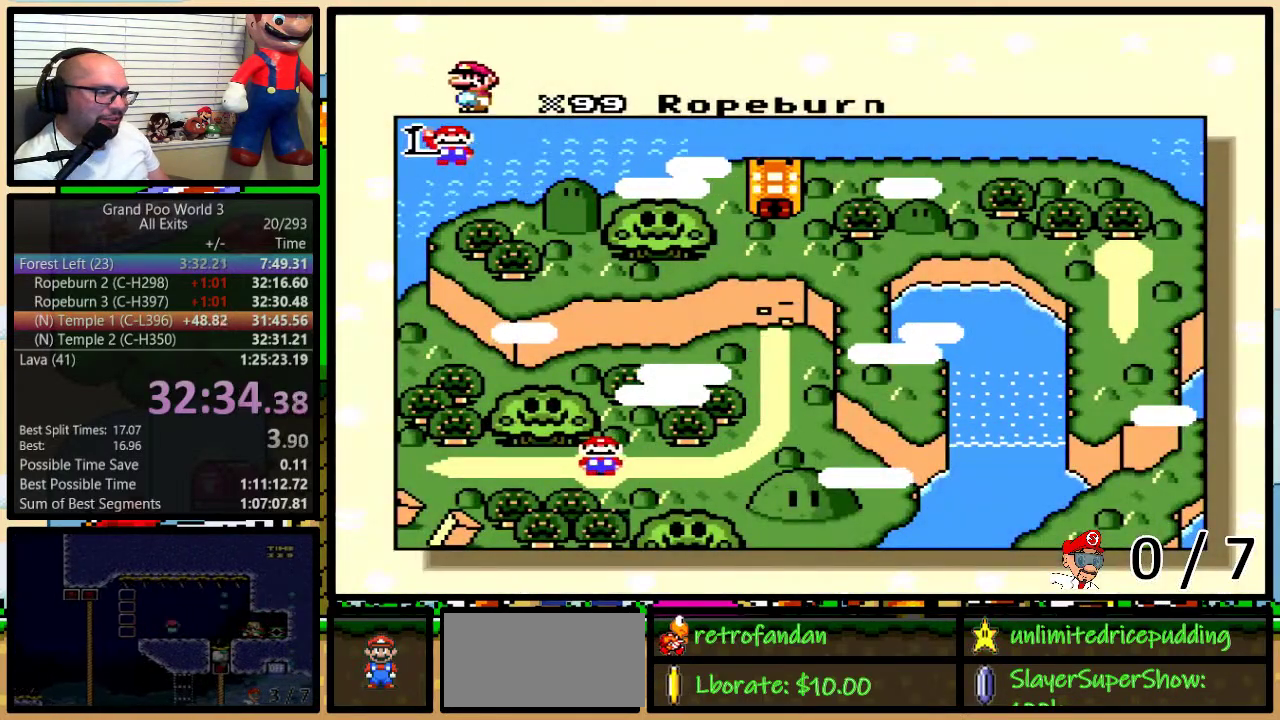
{"buttons": ["DPAD_RIGHT"], "events": [[50, "DPAD_RIGHT", "down"], [117, "DPAD_RIGHT", "up"], [183, "DPAD_RIGHT", "down"], [250, "DPAD_RIGHT", "up"], [333, "DPAD_RIGHT", "down"], [400, "DPAD_RIGHT", "up"], [483, "DPAD_RIGHT", "down"]]}
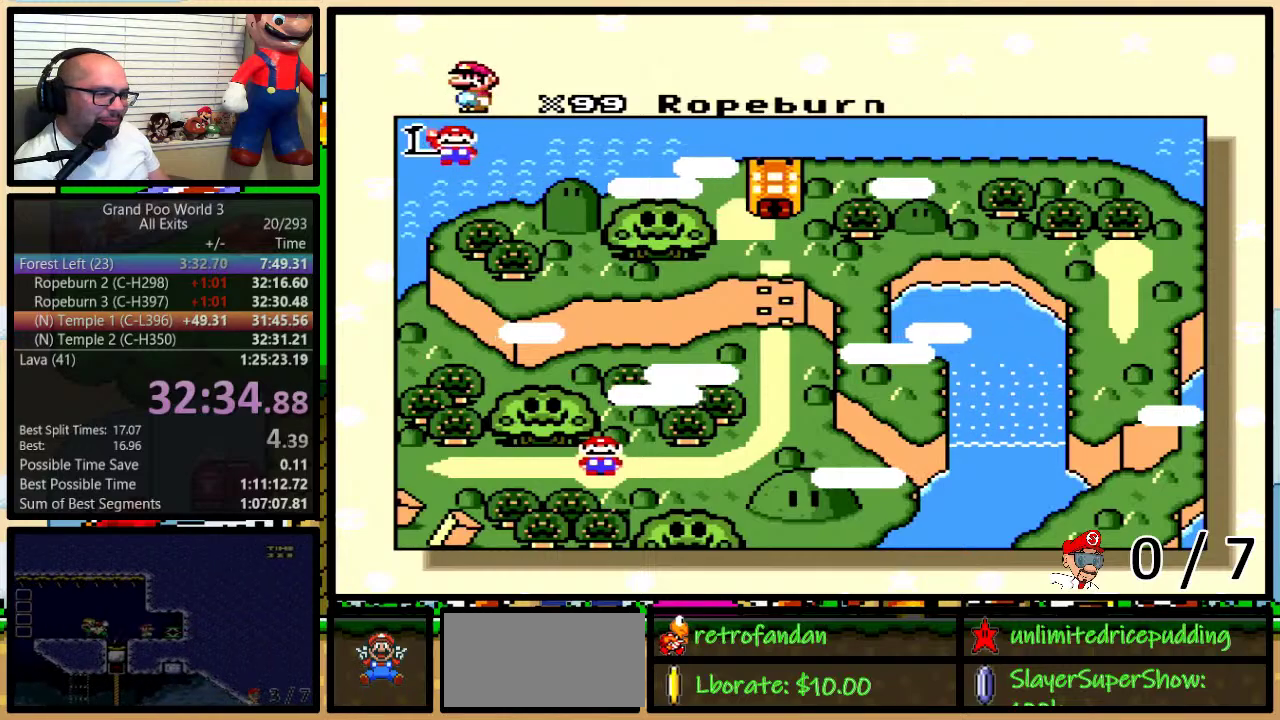
{"buttons": [], "events": [[50, "DPAD_RIGHT", "up"], [250, "DPAD_RIGHT", "down"], [350, "DPAD_RIGHT", "up"], [400, "DPAD_RIGHT", "down"], [483, "DPAD_RIGHT", "up"]]}
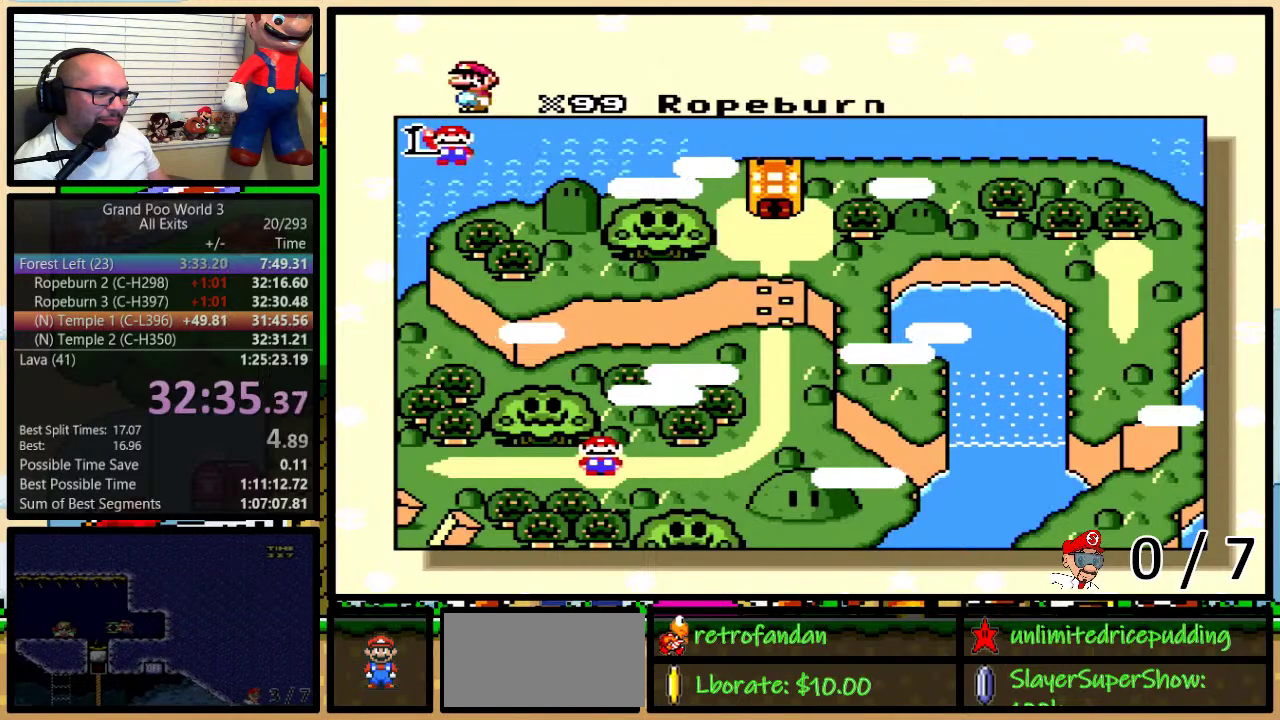
{"buttons": ["DPAD_RIGHT"], "events": [[50, "DPAD_RIGHT", "down"], [117, "DPAD_RIGHT", "up"], [183, "DPAD_RIGHT", "down"], [250, "DPAD_RIGHT", "up"], [333, "DPAD_RIGHT", "down"], [400, "DPAD_RIGHT", "up"], [483, "DPAD_RIGHT", "down"]]}
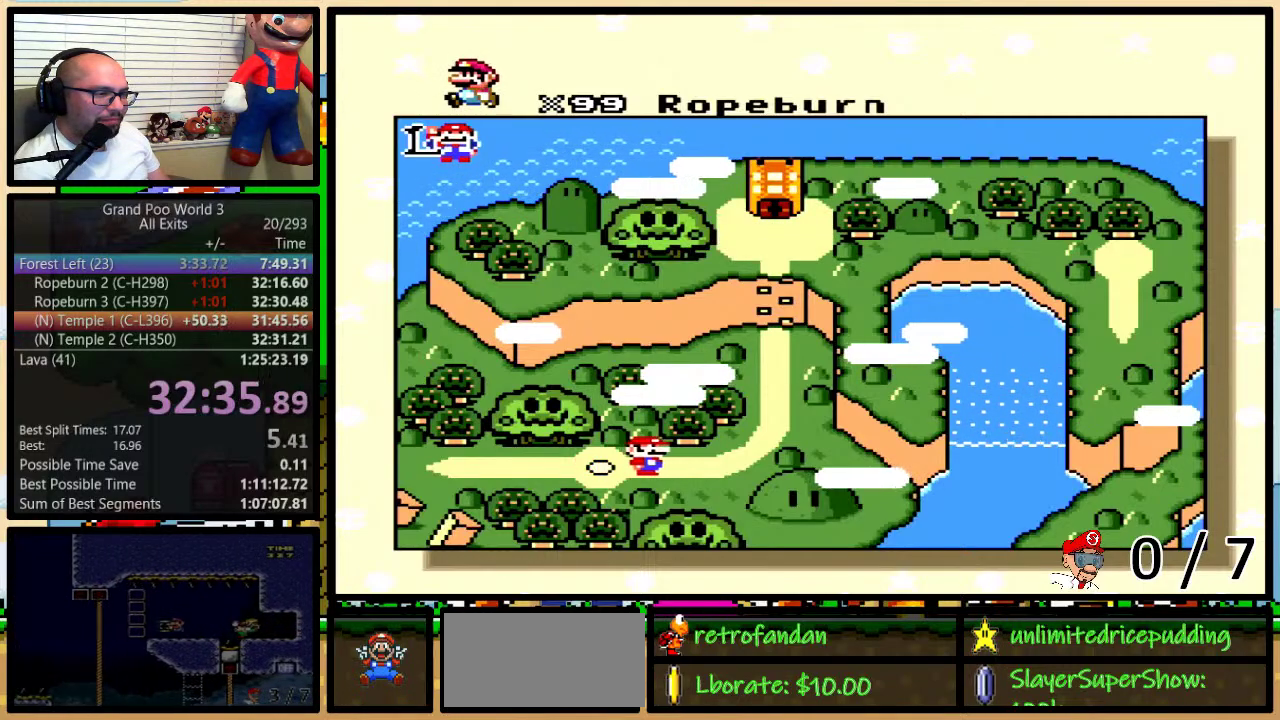
{"buttons": [], "events": [[50, "DPAD_RIGHT", "up"], [150, "DPAD_RIGHT", "down"], [217, "DPAD_RIGHT", "up"]]}
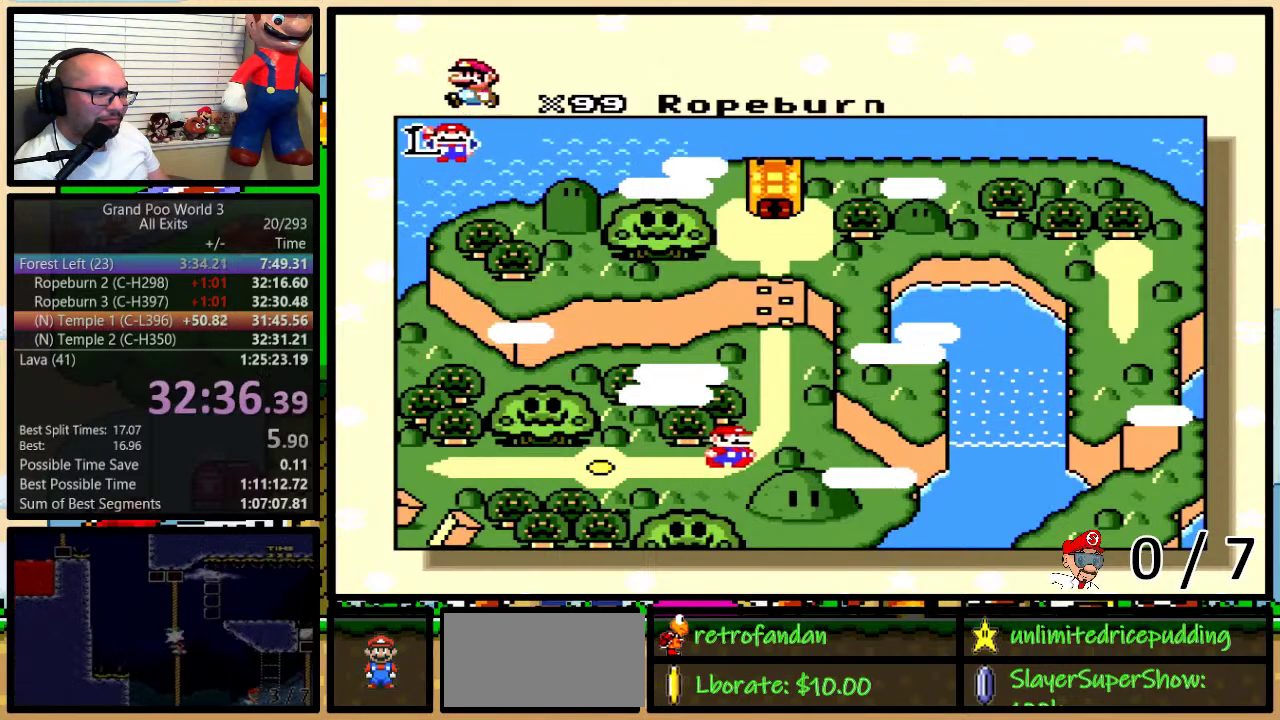
{"buttons": [], "events": []}
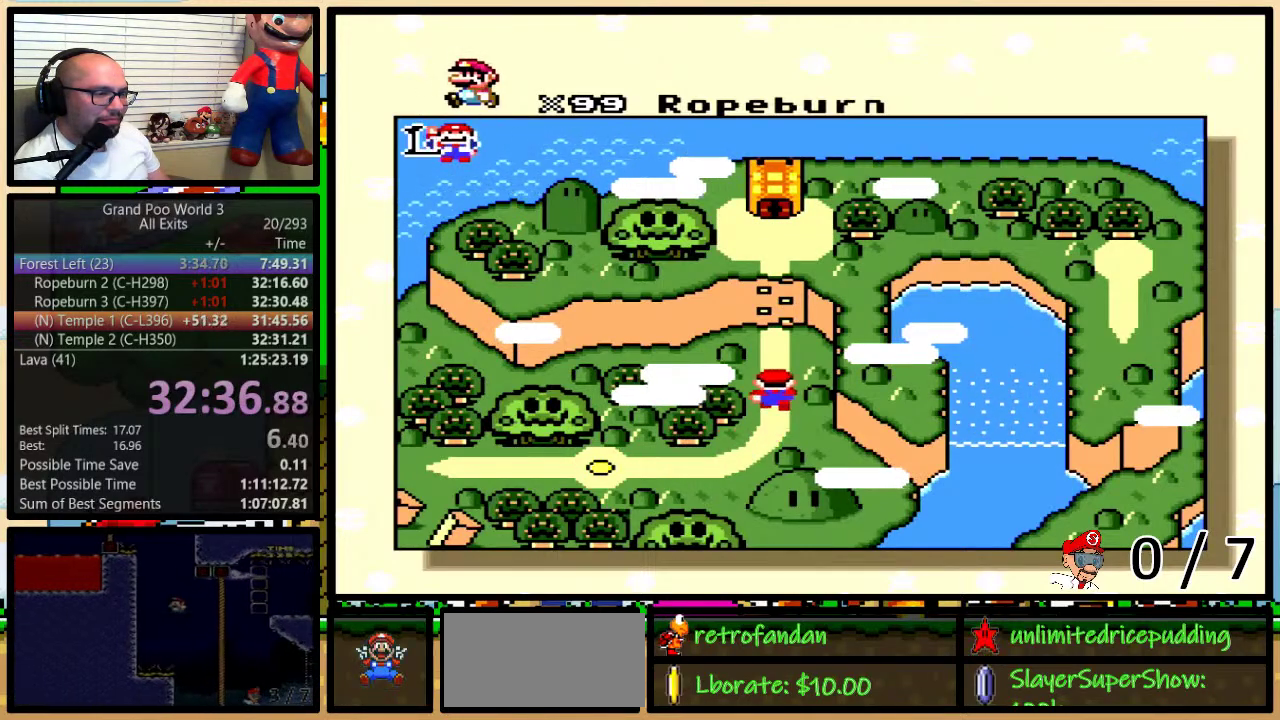
{"buttons": ["B", "X"], "events": [[250, "X", "down"], [350, "A", "down"], [350, "X", "up"], [367, "B", "down"], [433, "A", "up"], [433, "X", "down"]]}
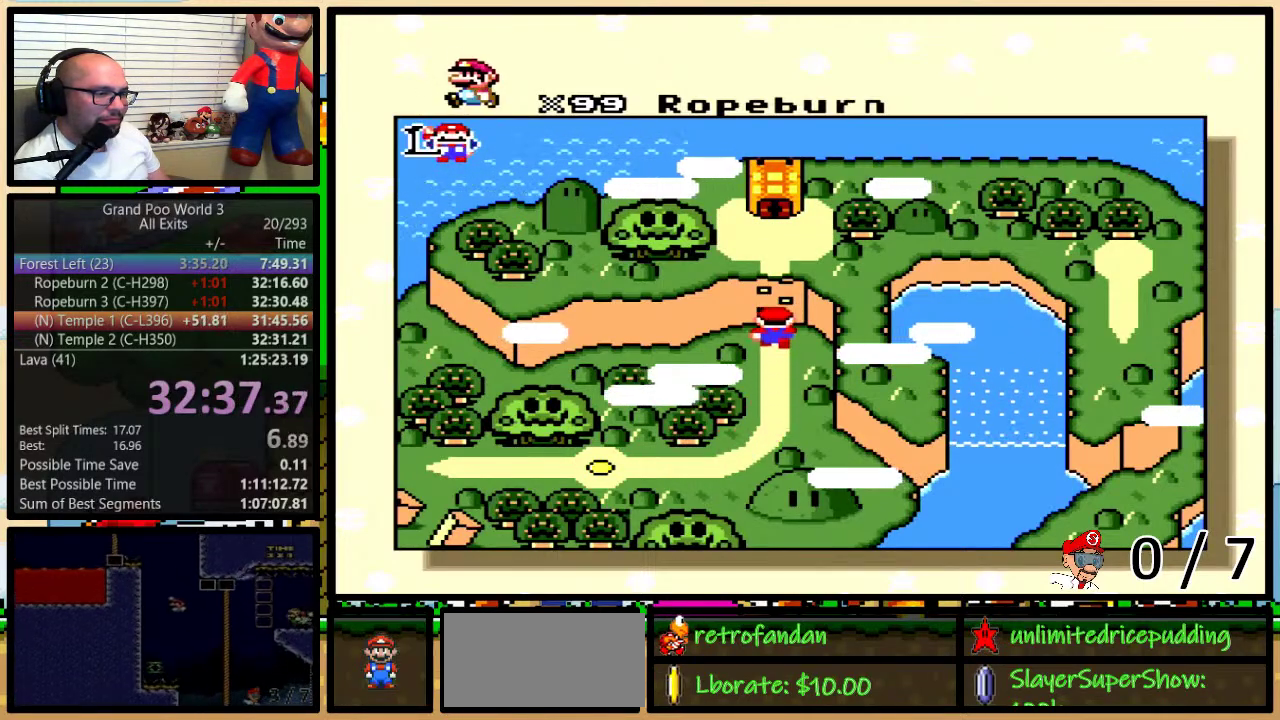
{"buttons": ["X"], "events": [[50, "A", "down"], [50, "B", "up"], [50, "X", "up"], [117, "A", "up"], [117, "X", "down"], [217, "X", "up"], [217, "Y", "down"], [250, "A", "down"], [283, "Y", "up"], [317, "A", "up"], [317, "B", "down"], [317, "X", "down"], [350, "Y", "down"], [367, "B", "up"], [433, "A", "down"], [433, "B", "down"], [433, "X", "up"], [500, "A", "up"], [500, "B", "up"], [500, "X", "down"], [500, "Y", "up"]]}
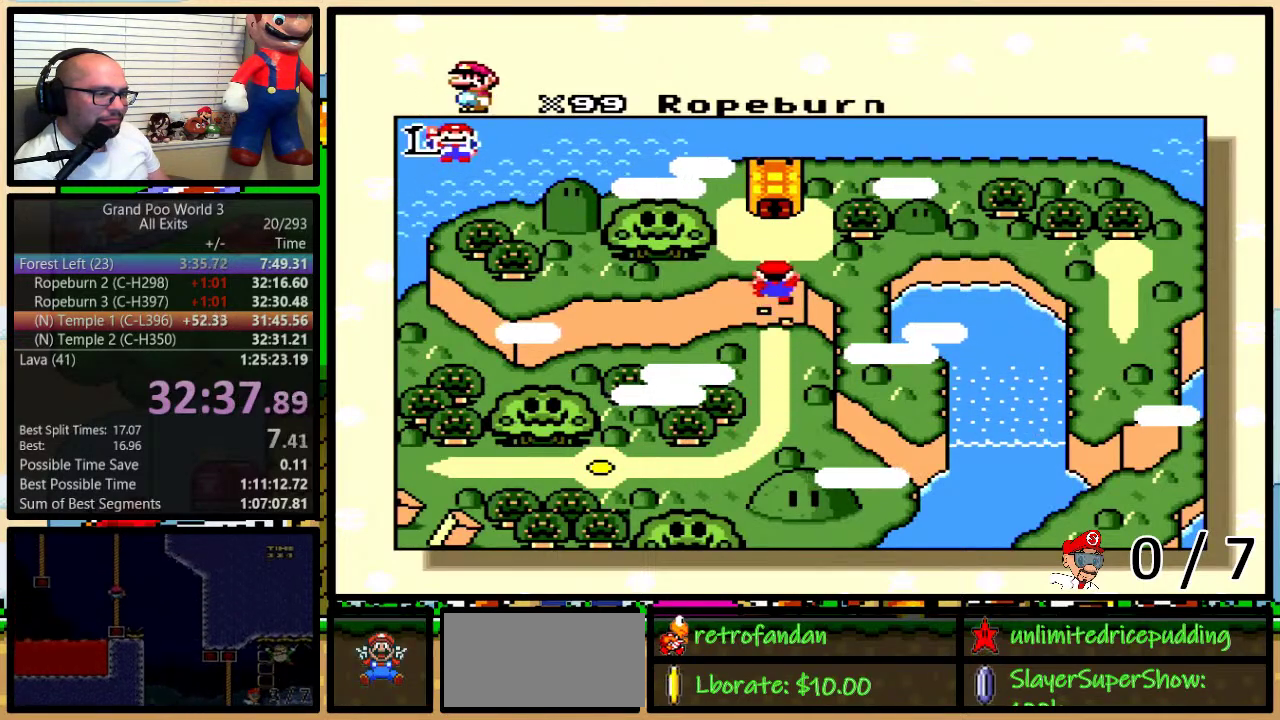
{"buttons": ["A", "B", "Y"], "events": [[67, "B", "down"], [67, "Y", "down"], [100, "B", "up"], [100, "X", "up"], [100, "Y", "up"], [117, "A", "down"], [150, "B", "down"], [150, "Y", "down"], [183, "A", "up"], [183, "X", "down"], [217, "B", "up"], [217, "Y", "up"], [267, "B", "down"], [267, "Y", "down"], [300, "A", "down"], [300, "X", "up"], [333, "B", "up"], [333, "Y", "up"], [367, "A", "up"], [367, "B", "down"], [367, "X", "down"], [400, "Y", "down"], [433, "B", "up"], [433, "Y", "up"], [500, "A", "down"], [500, "B", "down"], [500, "X", "up"], [500, "Y", "down"]]}
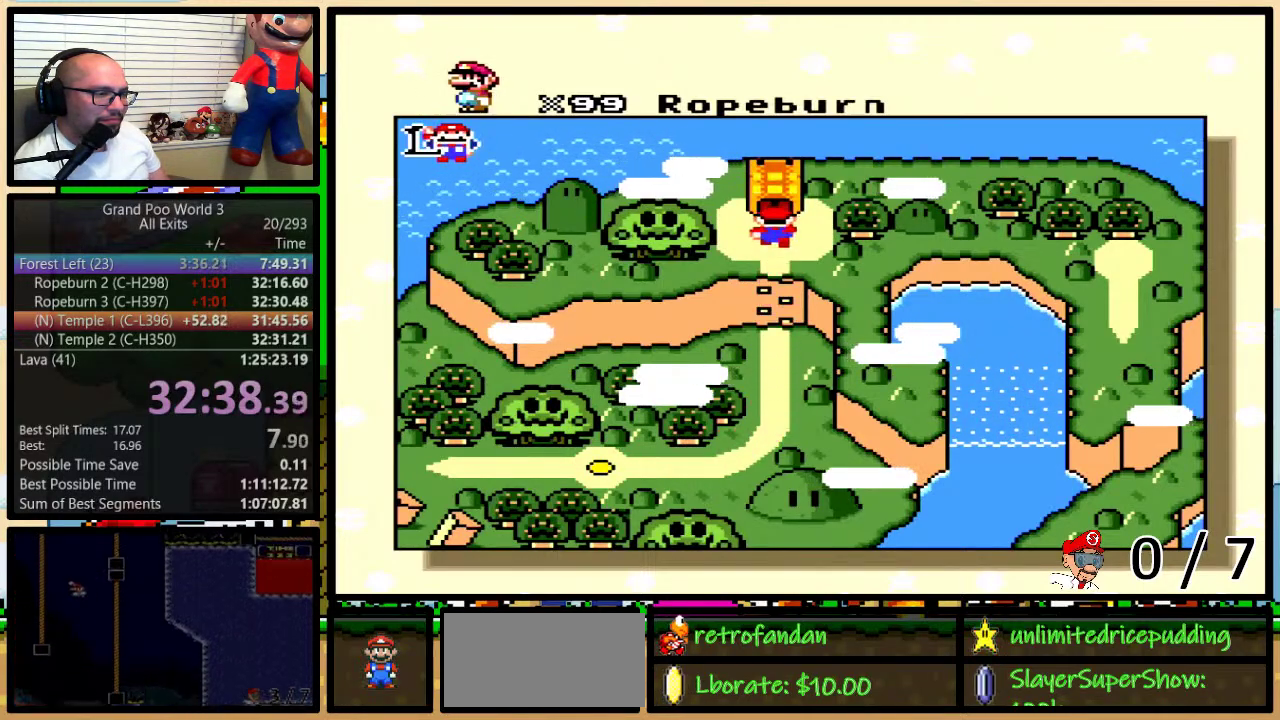
{"buttons": ["X"], "events": [[33, "B", "up"], [50, "A", "up"], [50, "X", "down"], [50, "Y", "up"], [117, "B", "down"], [117, "Y", "down"], [150, "B", "up"], [150, "Y", "up"], [183, "A", "down"], [183, "X", "up"], [217, "B", "down"], [217, "Y", "down"], [233, "A", "up"], [233, "X", "down"], [267, "B", "up"], [267, "Y", "up"], [333, "B", "down"], [333, "Y", "down"], [367, "A", "down"], [367, "B", "up"], [367, "X", "up"], [367, "Y", "up"], [433, "A", "up"], [433, "B", "down"], [433, "X", "down"], [433, "Y", "down"], [483, "B", "up"], [483, "Y", "up"]]}
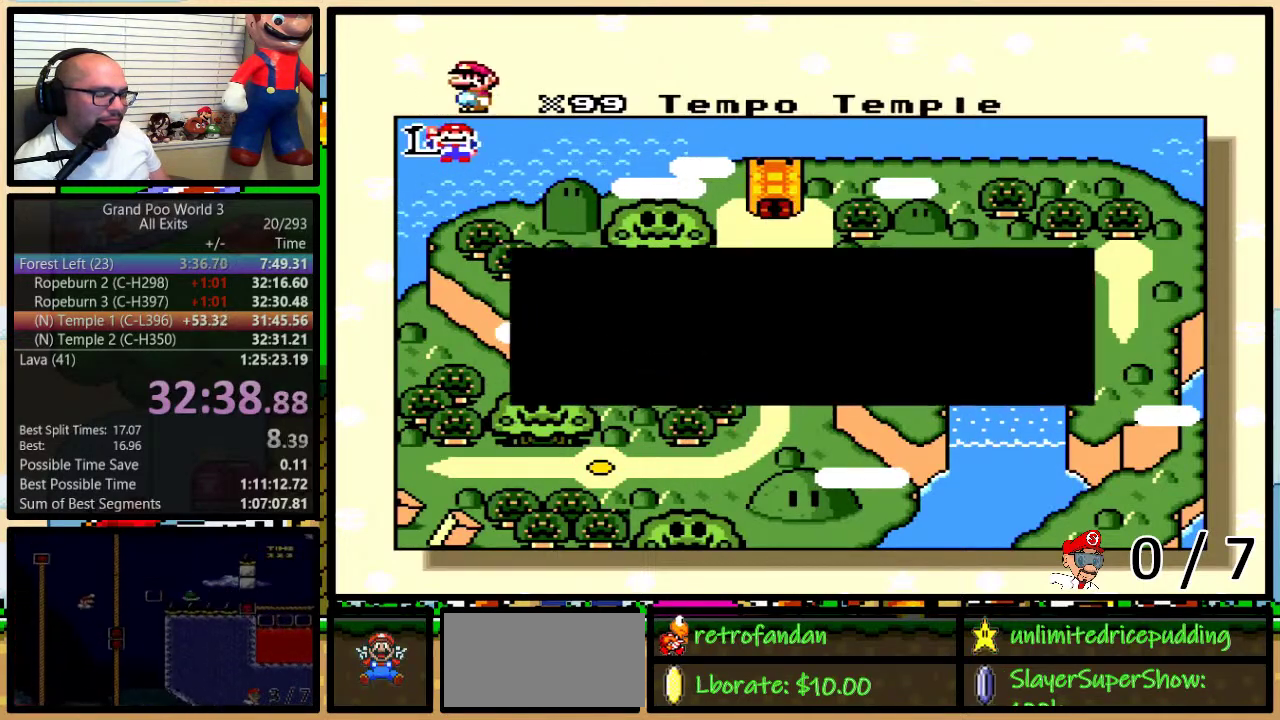
{"buttons": ["A", "B", "Y"], "events": [[17, "B", "down"], [17, "Y", "down"], [50, "A", "down"], [50, "X", "up"], [83, "B", "up"], [83, "Y", "up"], [117, "X", "down"], [150, "A", "up"], [150, "B", "down"], [150, "Y", "down"], [183, "B", "up"], [200, "Y", "up"], [233, "A", "down"], [233, "B", "down"], [233, "X", "up"], [233, "Y", "down"], [300, "B", "up"], [333, "A", "up"], [333, "X", "down"], [333, "Y", "up"], [367, "B", "down"], [367, "Y", "down"], [433, "A", "down"], [433, "B", "up"], [433, "X", "up"], [433, "Y", "up"], [467, "B", "down"], [467, "Y", "down"]]}
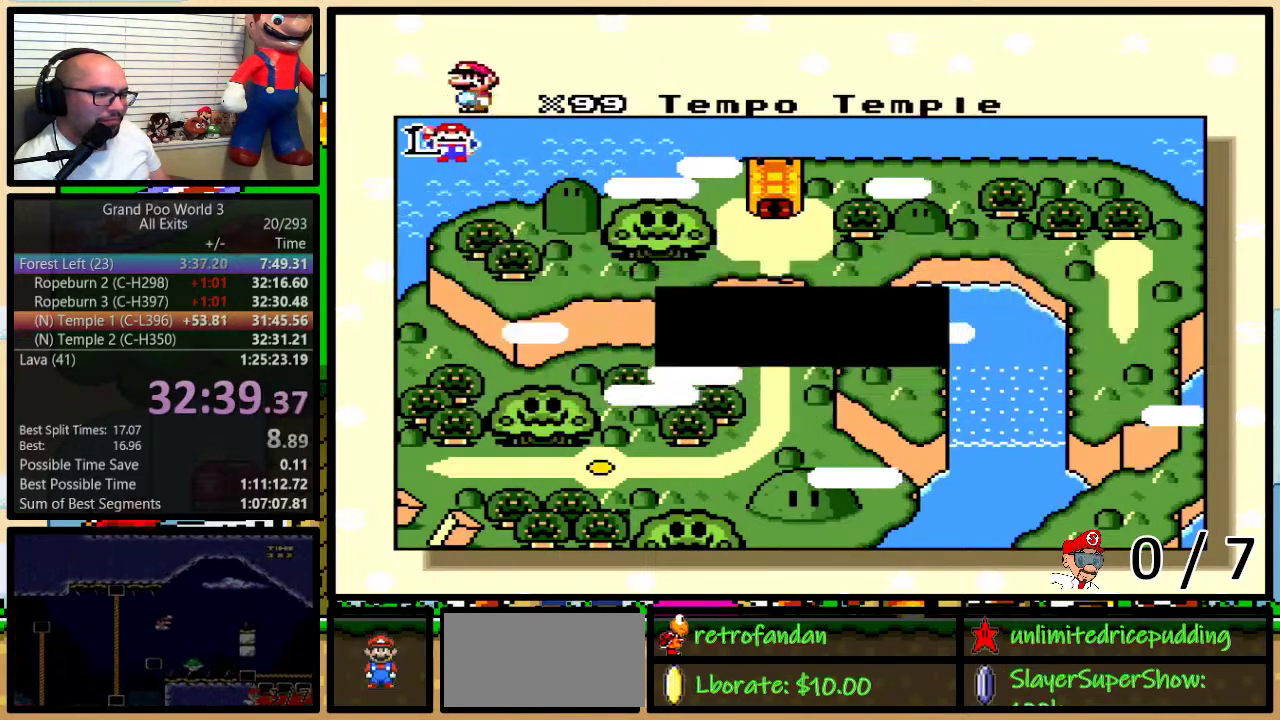
{"buttons": ["B", "Y"], "events": [[17, "A", "up"], [17, "B", "up"], [17, "X", "down"], [17, "Y", "up"], [83, "B", "down"], [83, "Y", "down"], [117, "X", "up"], [150, "A", "down"], [150, "B", "up"], [150, "Y", "up"], [183, "B", "down"], [217, "A", "up"], [217, "X", "down"], [217, "Y", "down"], [233, "B", "up"], [233, "Y", "up"], [267, "B", "down"], [300, "Y", "down"], [333, "A", "down"], [333, "X", "up"], [333, "Y", "up"], [367, "B", "up"], [400, "A", "up"], [400, "B", "down"], [400, "X", "down"], [400, "Y", "down"], [433, "B", "up"], [433, "Y", "up"], [467, "B", "down"], [500, "X", "up"], [500, "Y", "down"]]}
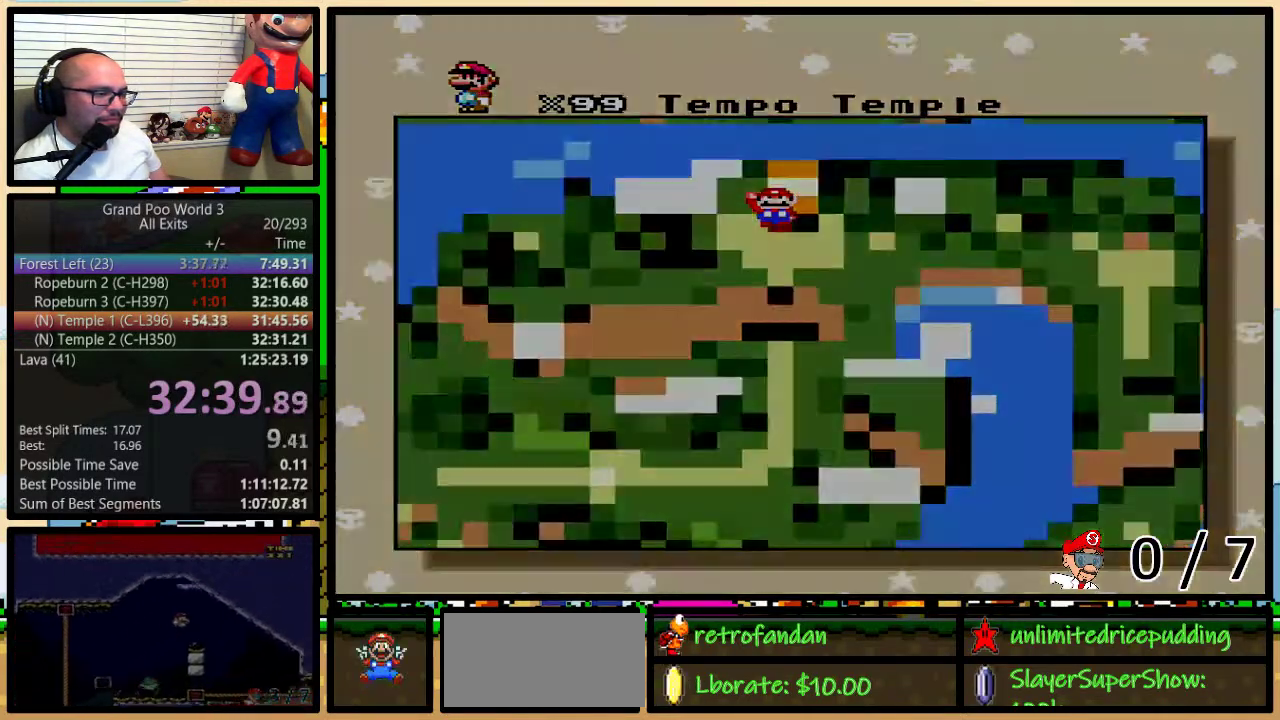
{"buttons": [], "events": [[17, "A", "down"], [17, "B", "up"], [17, "Y", "up"], [50, "B", "down"], [50, "Y", "down"], [83, "A", "up"], [117, "X", "down"], [150, "B", "up"], [183, "Y", "up"], [217, "X", "up"]]}
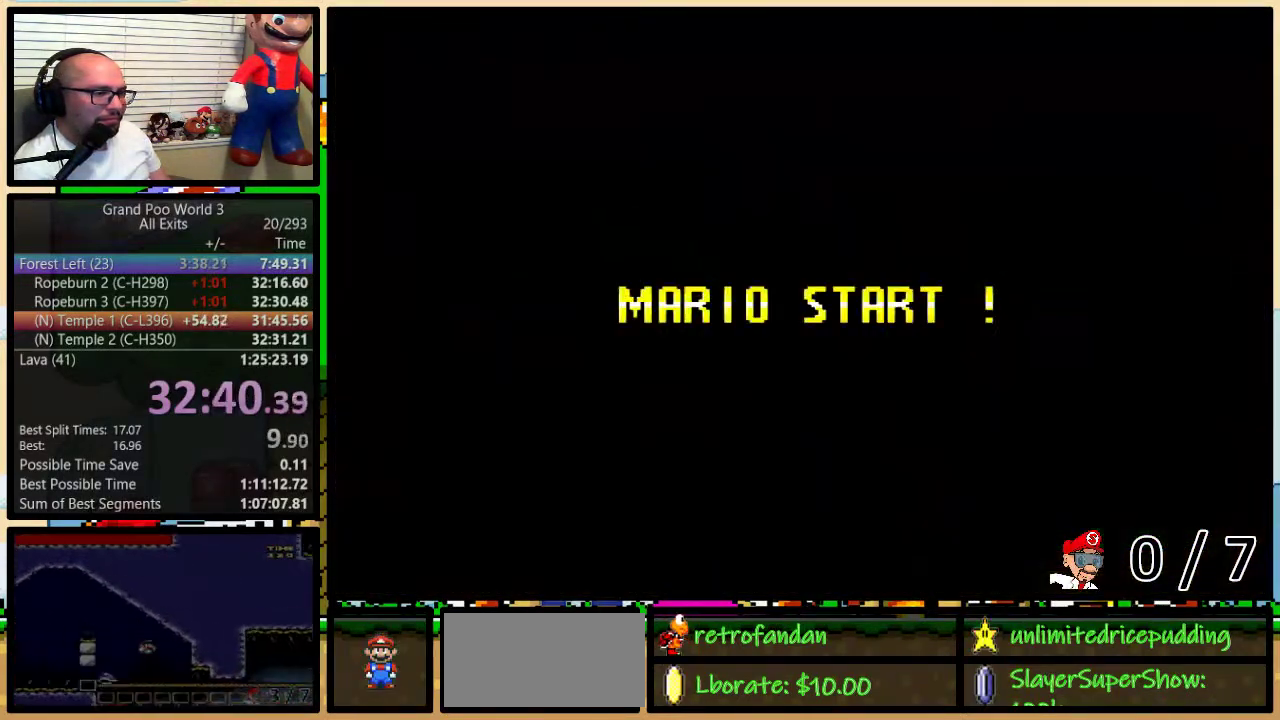
{"buttons": [], "events": []}
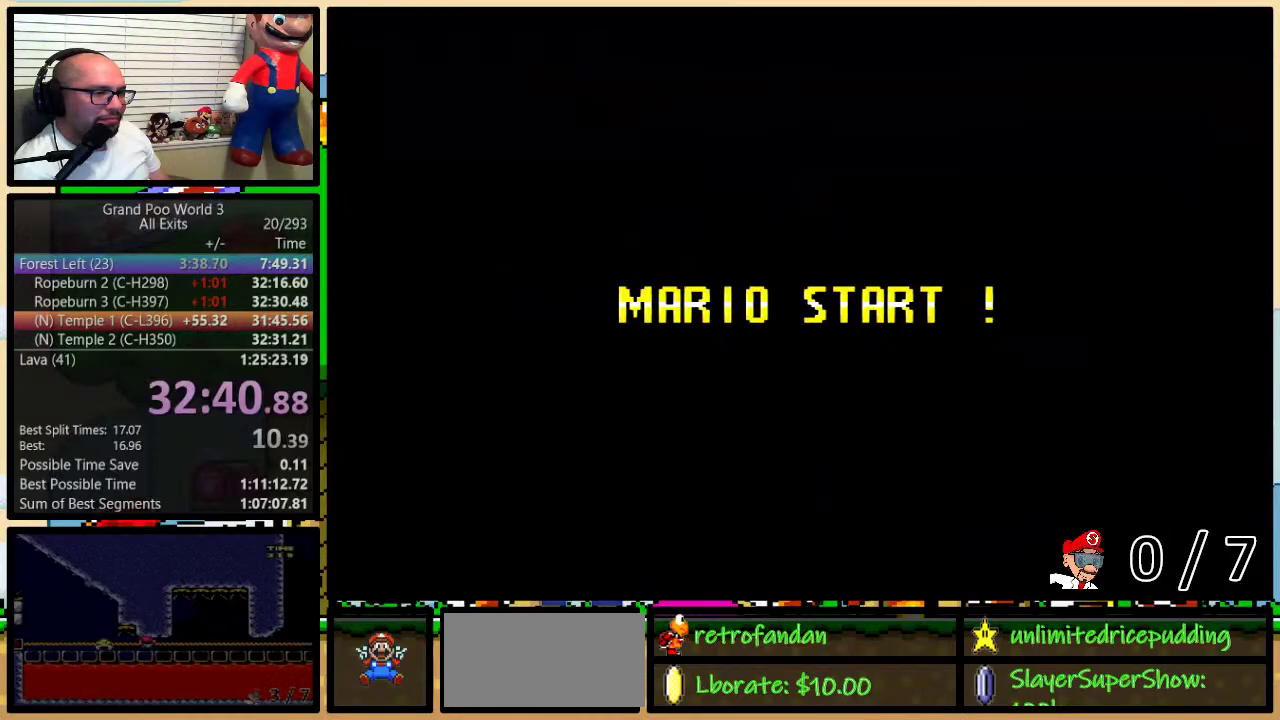
{"buttons": ["Y"], "events": [[467, "Y", "down"]]}
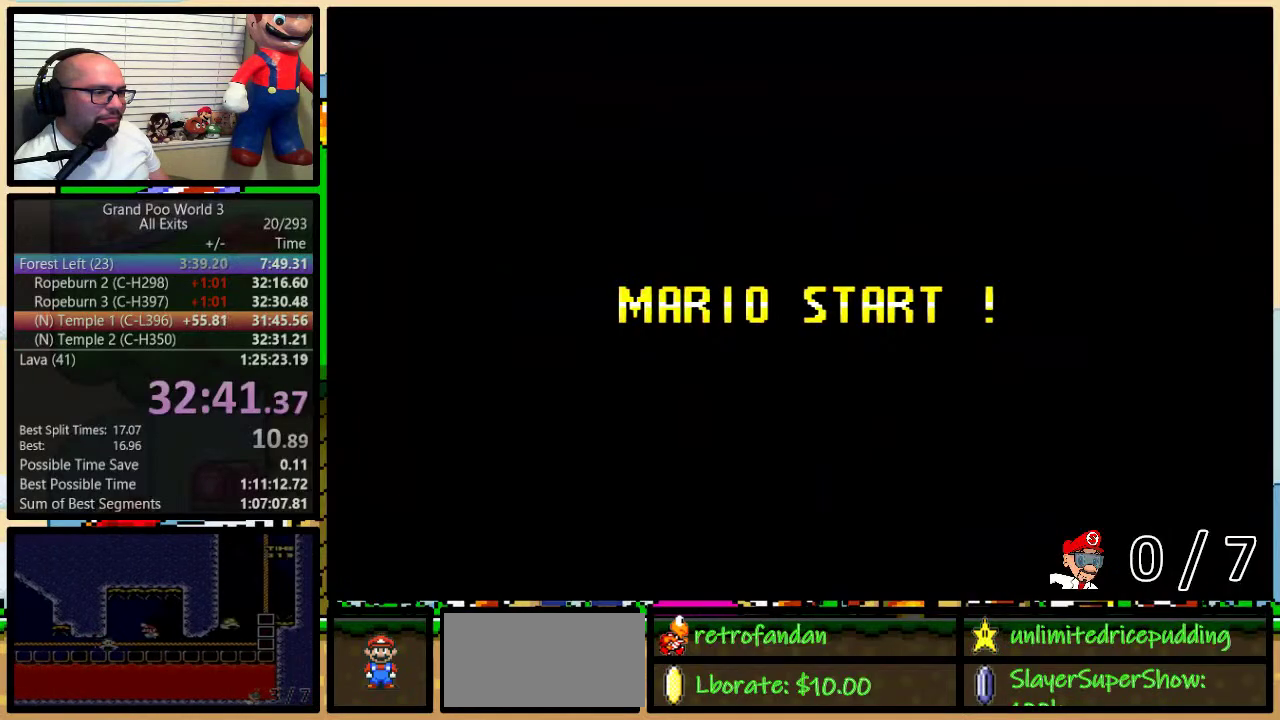
{"buttons": ["Y"], "events": [[117, "B", "down"], [300, "Y", "up"], [400, "B", "up"], [500, "Y", "down"]]}
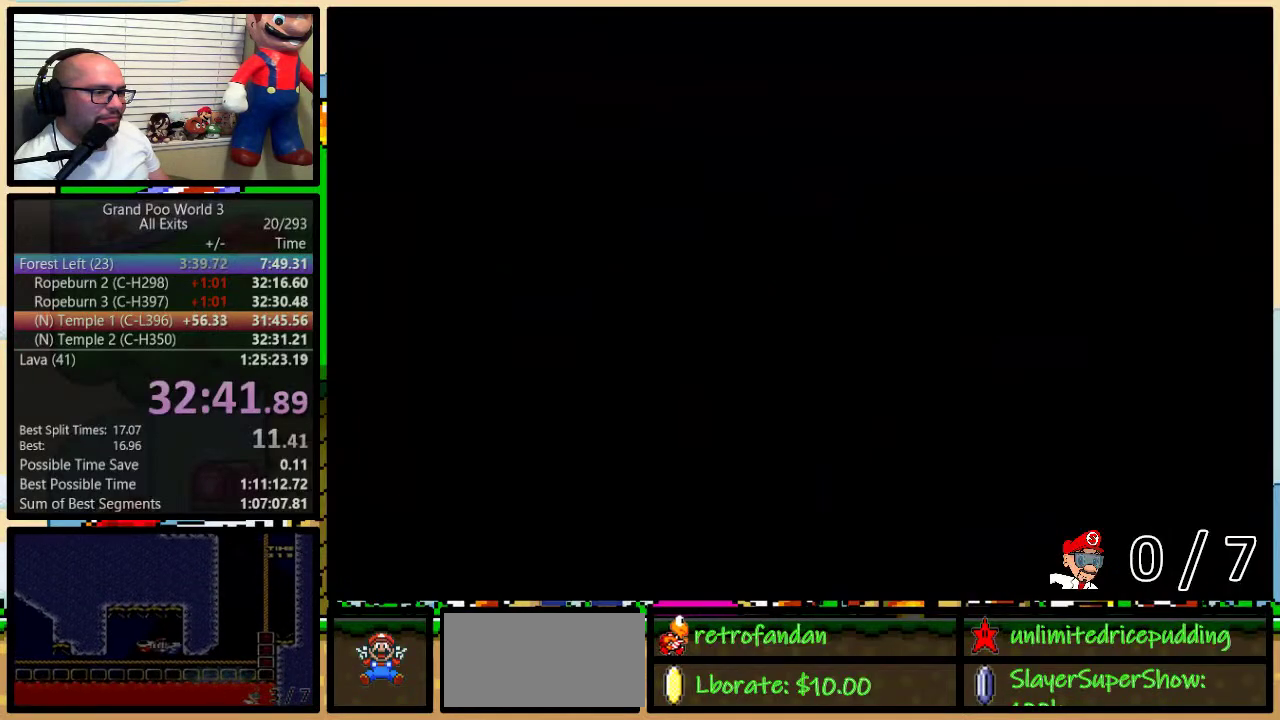
{"buttons": ["Y", "DPAD_RIGHT"], "events": [[200, "B", "down"], [333, "DPAD_RIGHT", "down"], [467, "B", "up"]]}
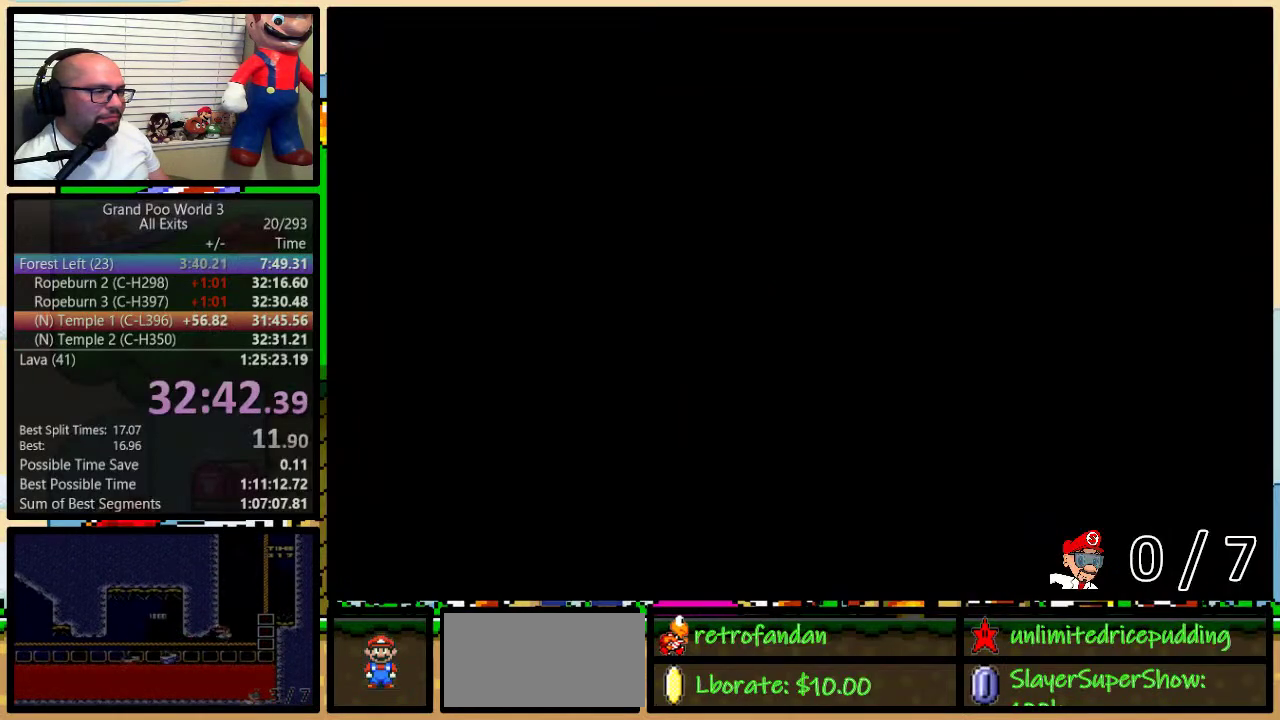
{"buttons": ["Y", "DPAD_RIGHT"], "events": []}
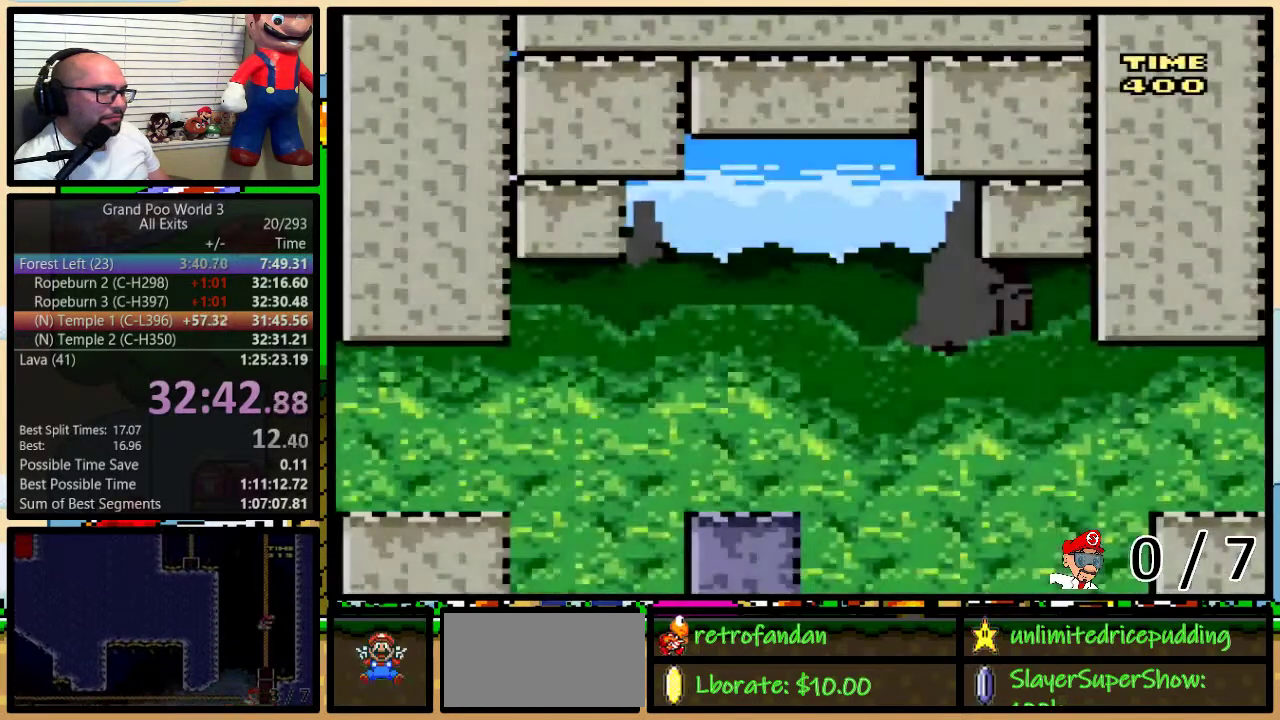
{"buttons": ["Y", "DPAD_RIGHT"], "events": [[283, "DPAD_UP", "down"], [317, "A", "down"], [333, "DPAD_UP", "up"], [367, "A", "up"], [400, "DPAD_UP", "down"], [467, "DPAD_UP", "up"]]}